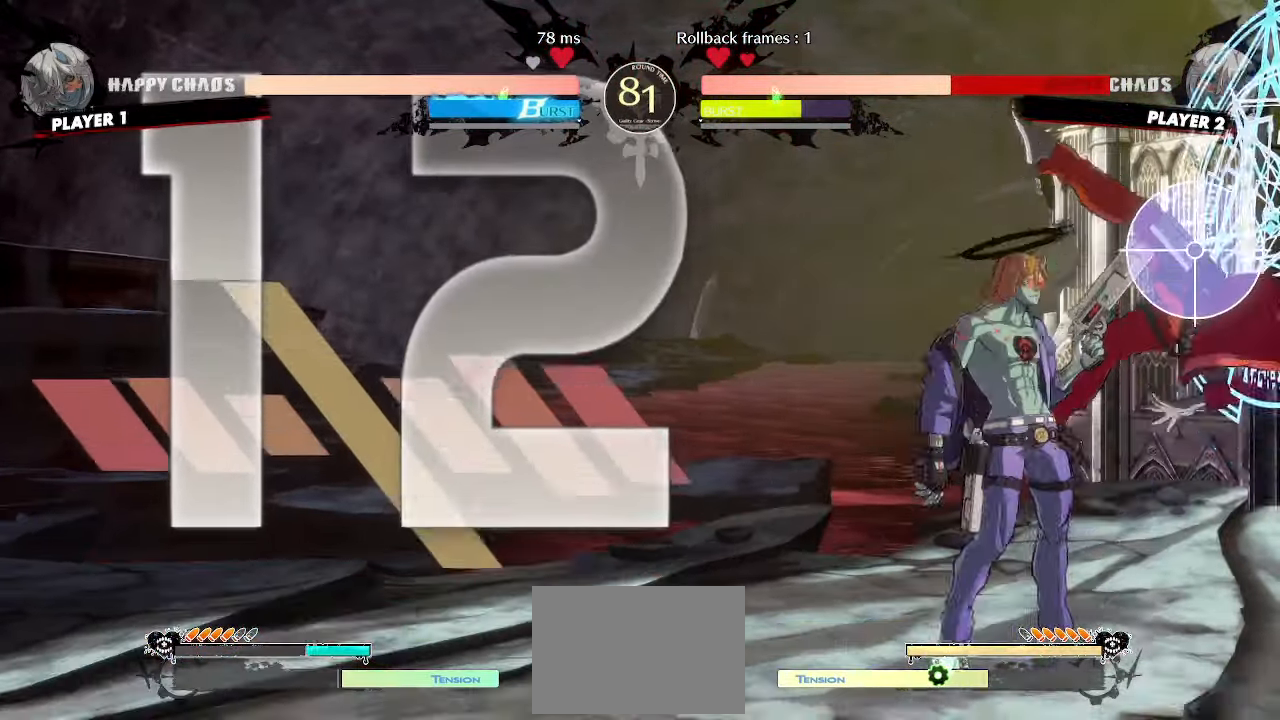
Gameplay with a controller (arcade stick); each line is a JSON object with the inputs held at the frame after it. "events" lists button and stick changes between this image and that frame as [ms after this image, input, new state], when the widget could be followed in between. Not read: L3 R3 other_buttons.
{"buttons": ["DPAD_DOWN", "DPAD_RIGHT"], "events": [[283, "DPAD_RIGHT", "down"], [367, "DPAD_DOWN", "down"]]}
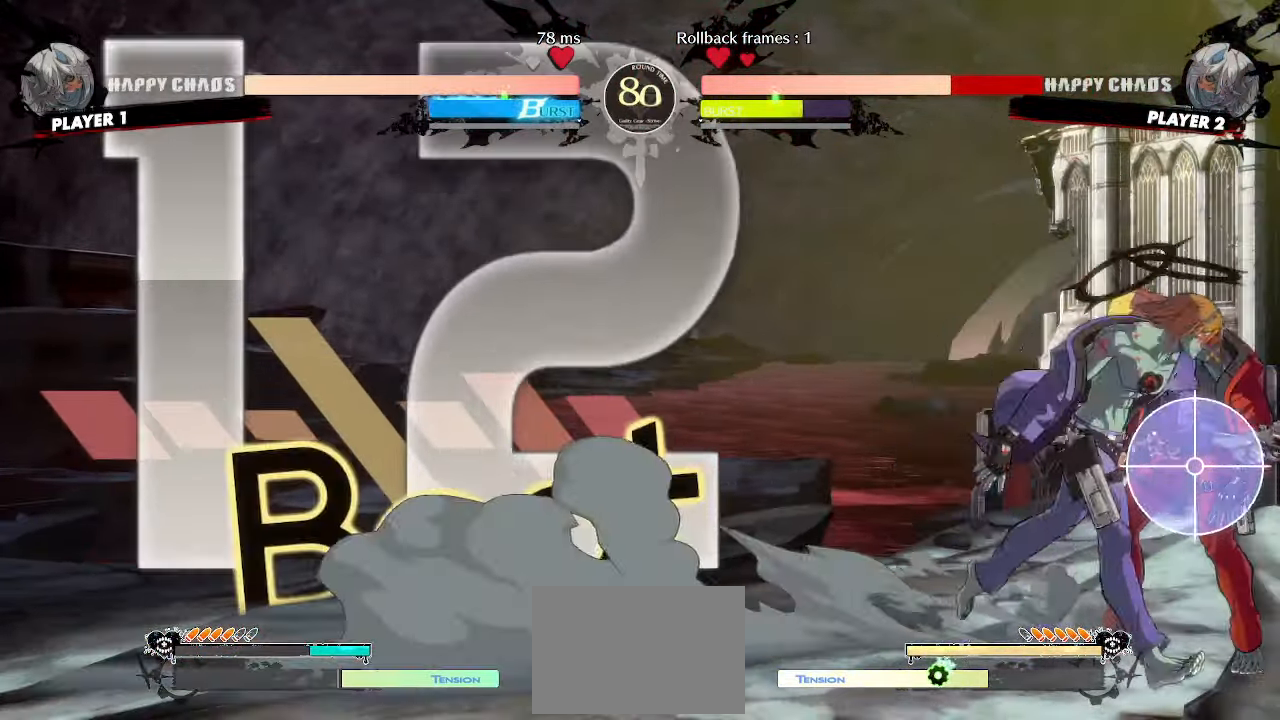
{"buttons": ["DPAD_DOWN", "DPAD_RIGHT"], "events": []}
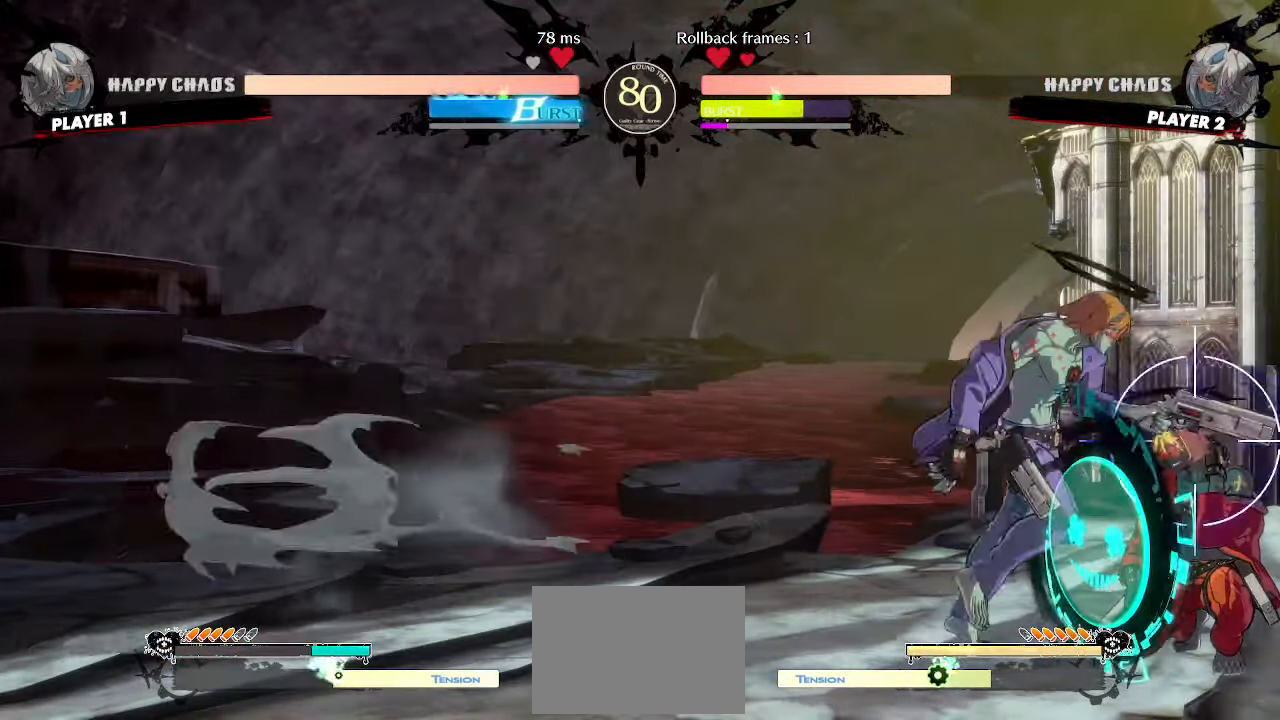
{"buttons": ["DPAD_DOWN", "DPAD_RIGHT"], "events": []}
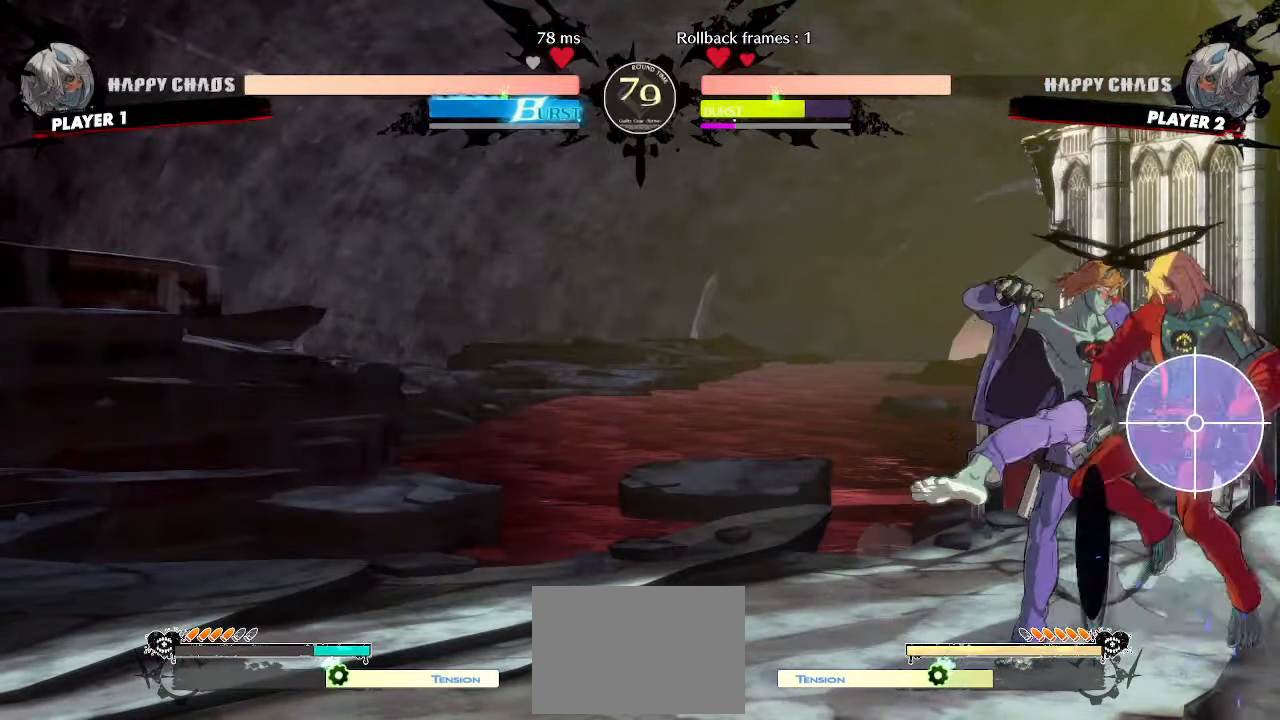
{"buttons": ["DPAD_DOWN", "DPAD_RIGHT"], "events": []}
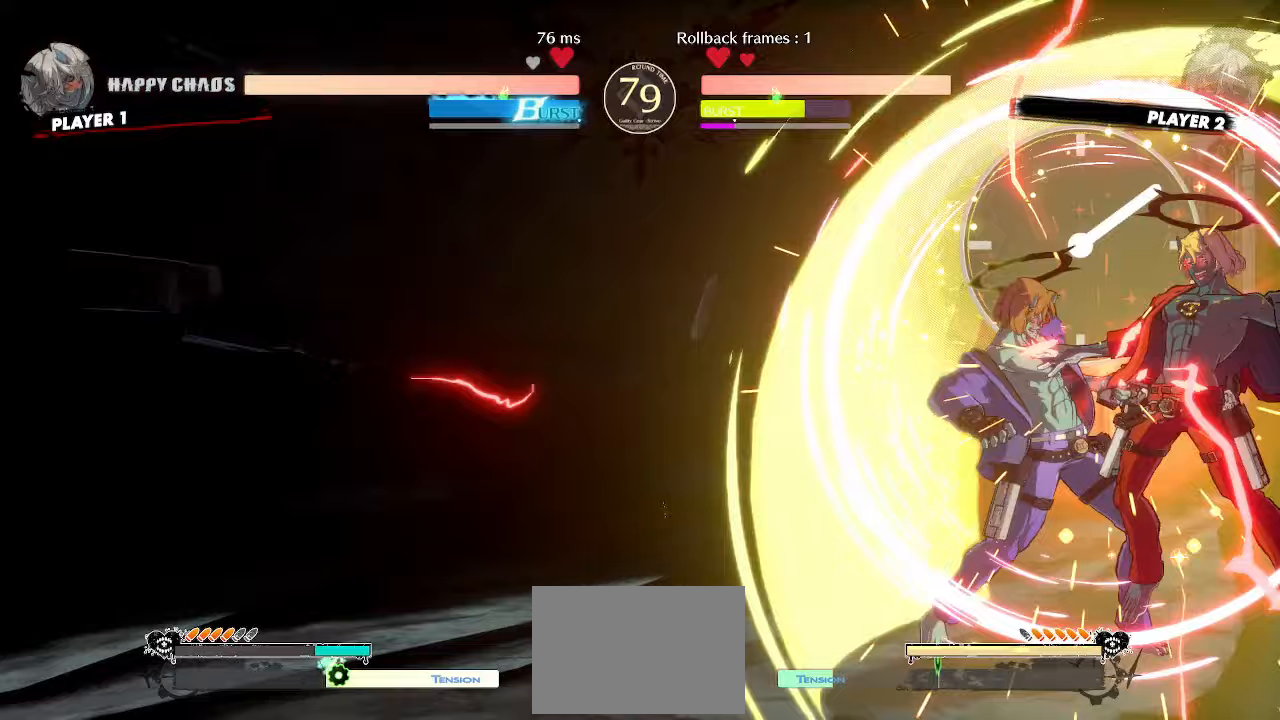
{"buttons": [], "events": [[233, "DPAD_DOWN", "up"], [233, "DPAD_RIGHT", "up"]]}
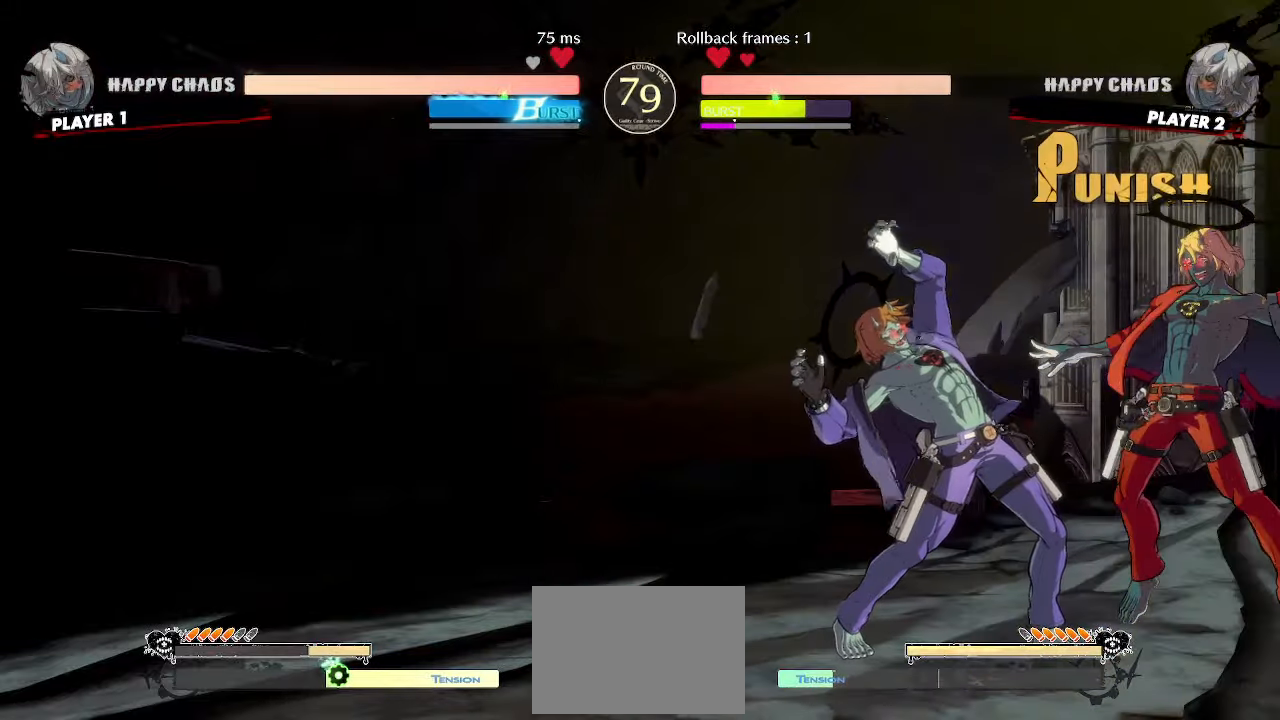
{"buttons": ["DPAD_UP", "DPAD_LEFT"], "events": [[250, "S", "down"], [333, "S", "up"], [383, "DPAD_LEFT", "down"], [433, "DPAD_UP", "down"]]}
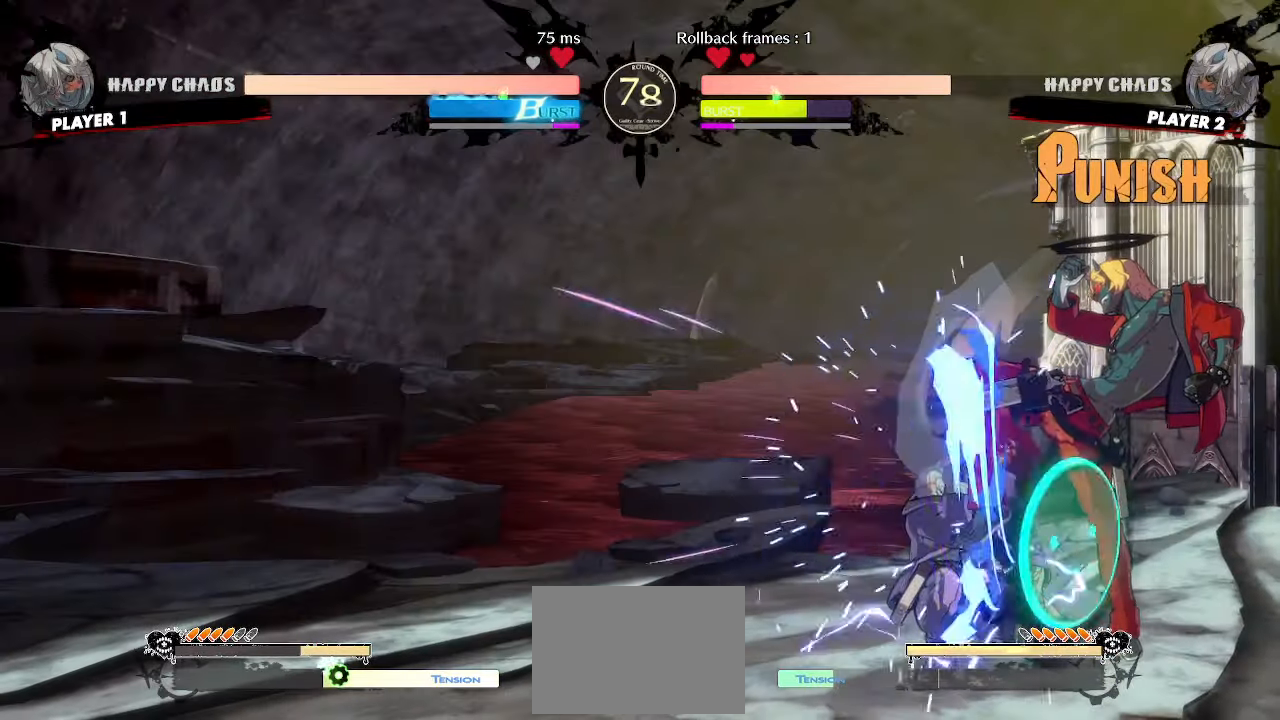
{"buttons": ["DPAD_RIGHT"], "events": [[117, "DPAD_LEFT", "up"], [150, "DPAD_RIGHT", "down"], [150, "DPAD_UP", "up"]]}
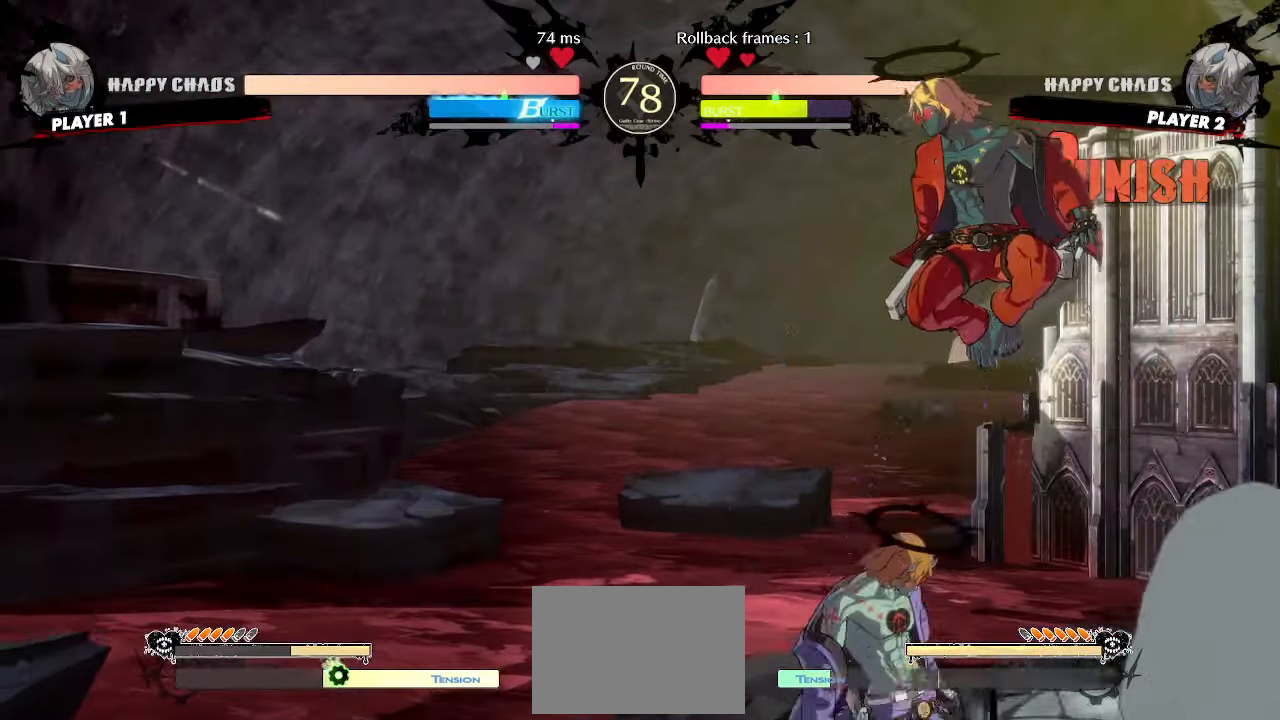
{"buttons": [], "events": [[83, "DPAD_RIGHT", "up"], [217, "DPAD_LEFT", "down"], [433, "DPAD_LEFT", "up"]]}
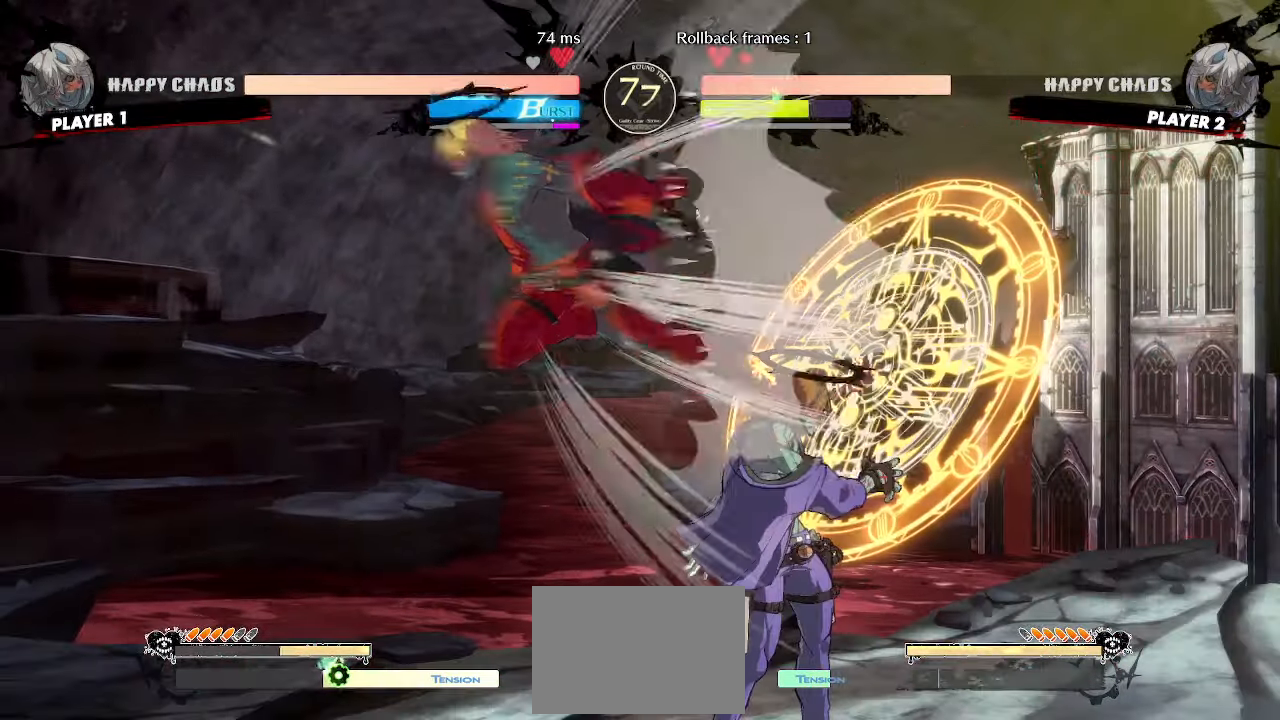
{"buttons": ["DPAD_LEFT"], "events": [[250, "DPAD_LEFT", "down"]]}
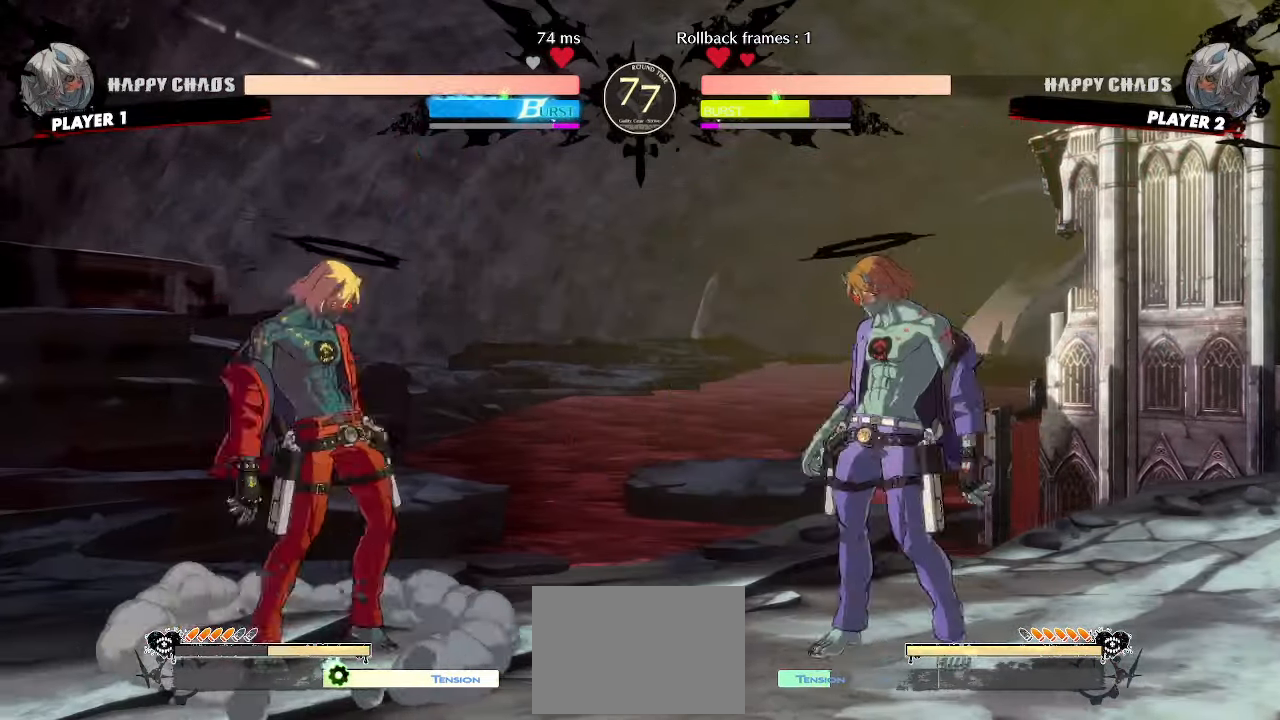
{"buttons": [], "events": [[183, "DPAD_LEFT", "up"], [233, "DPAD_DOWN", "down"], [283, "DPAD_RIGHT", "down"], [333, "DPAD_DOWN", "up"], [333, "P", "down"], [383, "P", "up"], [400, "DPAD_RIGHT", "up"]]}
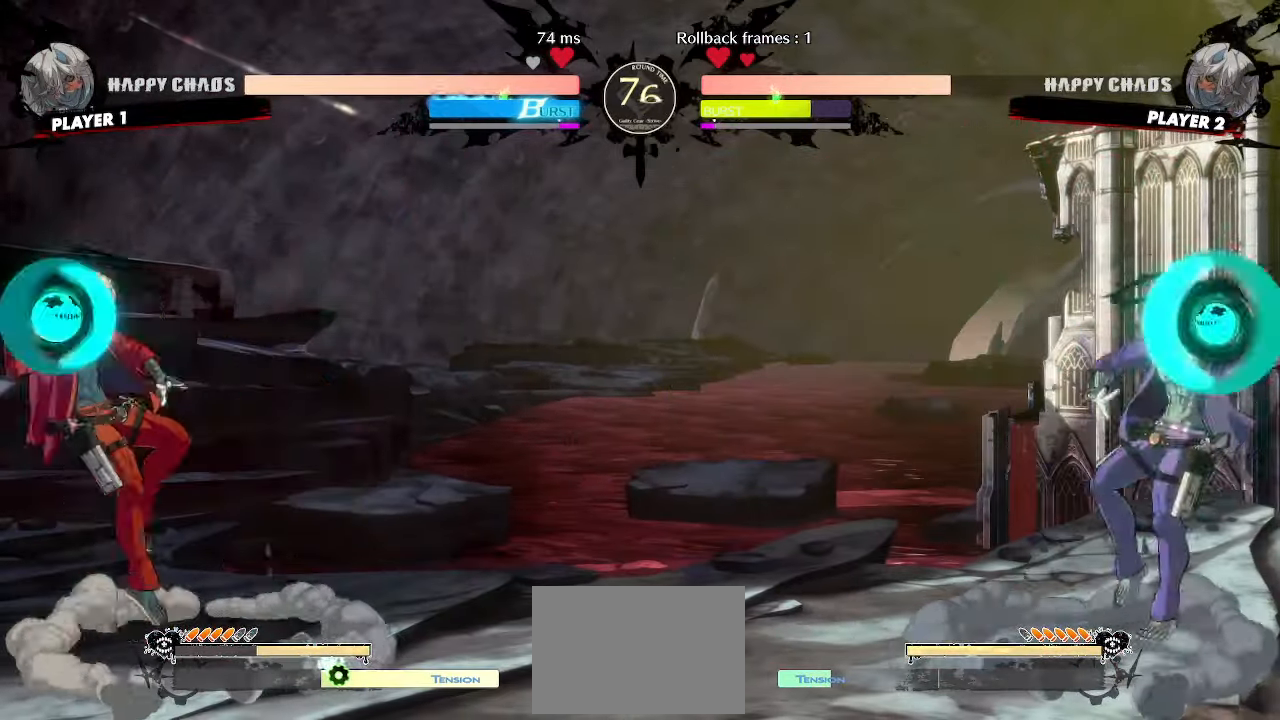
{"buttons": ["DPAD_LEFT"], "events": [[283, "DPAD_DOWN", "down"], [317, "DPAD_LEFT", "down"], [383, "DPAD_DOWN", "up"]]}
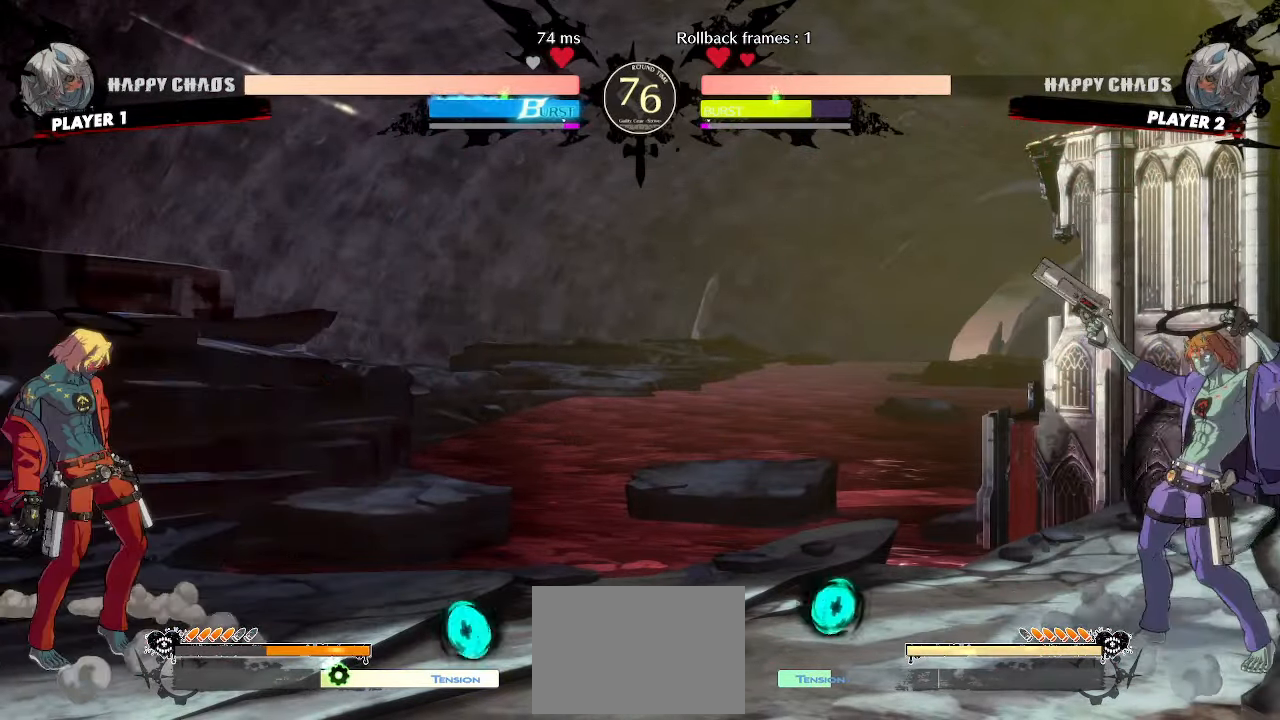
{"buttons": [], "events": [[450, "DPAD_LEFT", "up"]]}
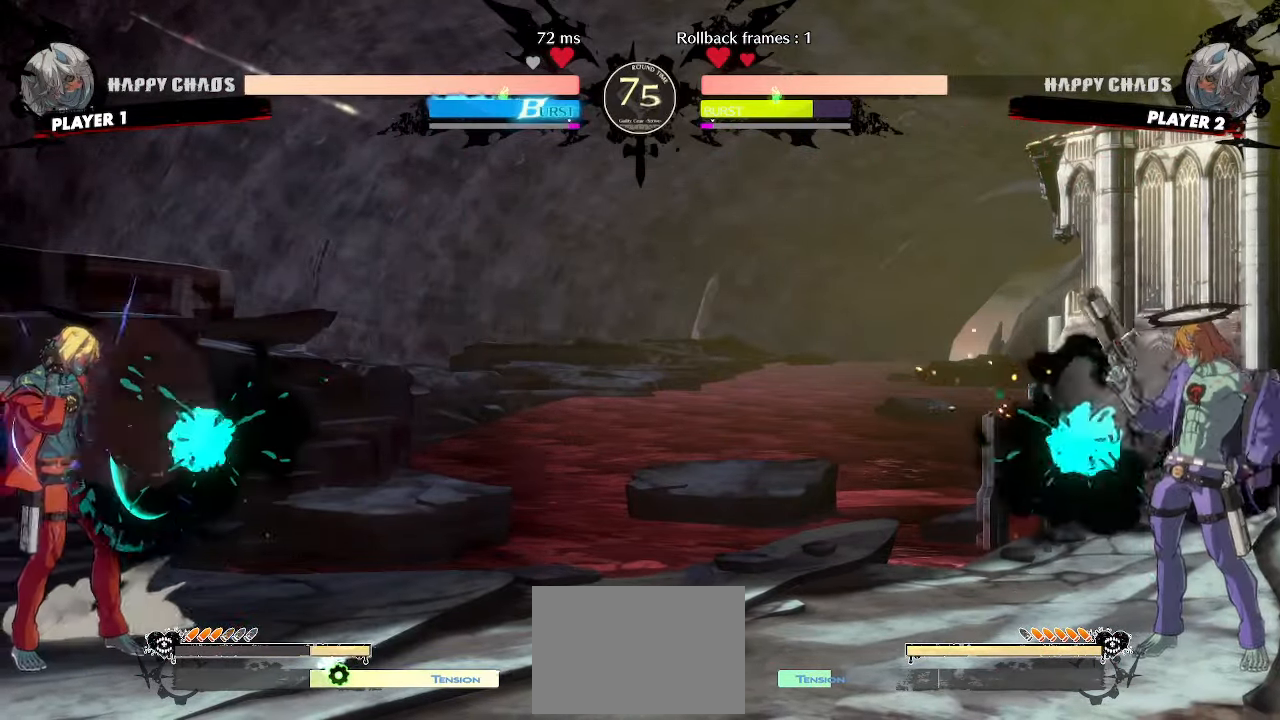
{"buttons": ["DPAD_DOWN"], "events": [[83, "DPAD_DOWN", "down"], [150, "DPAD_LEFT", "down"], [200, "DPAD_DOWN", "up"], [250, "S", "down"], [300, "DPAD_DOWN", "down"], [317, "S", "up"], [333, "DPAD_LEFT", "up"]]}
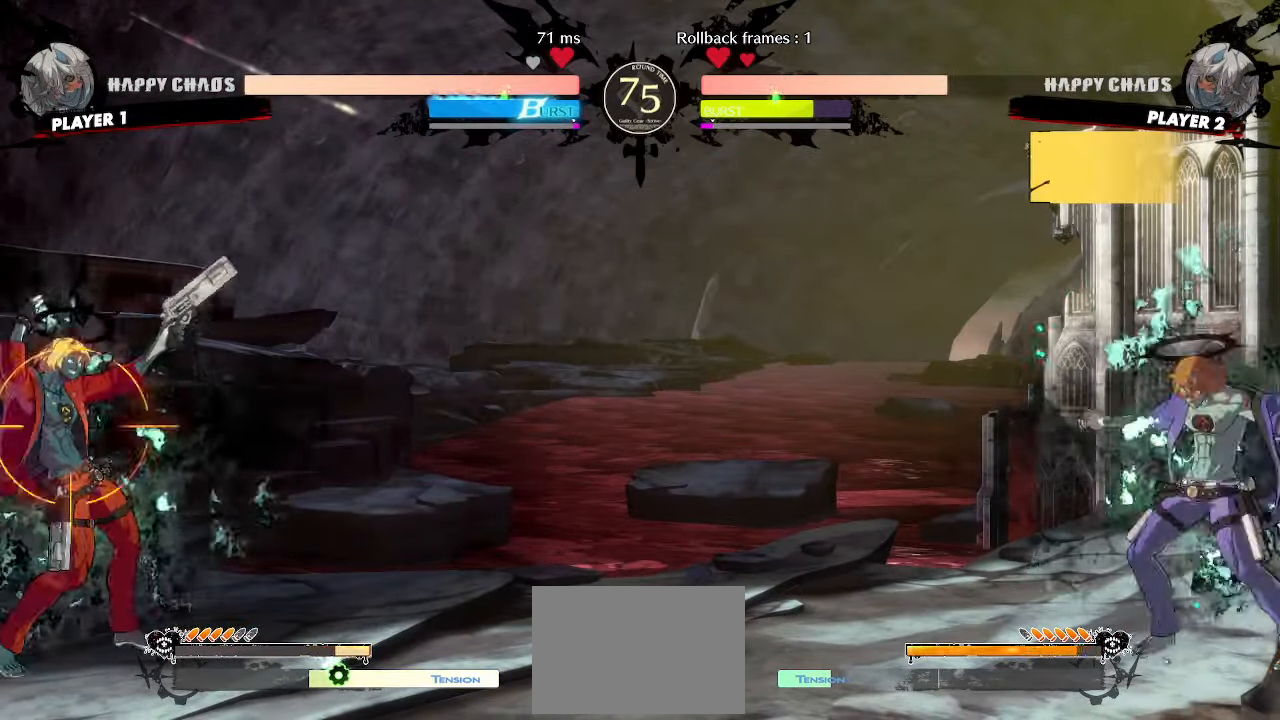
{"buttons": [], "events": [[67, "DPAD_DOWN", "up"], [133, "DPAD_DOWN", "down"], [217, "DPAD_DOWN", "up"]]}
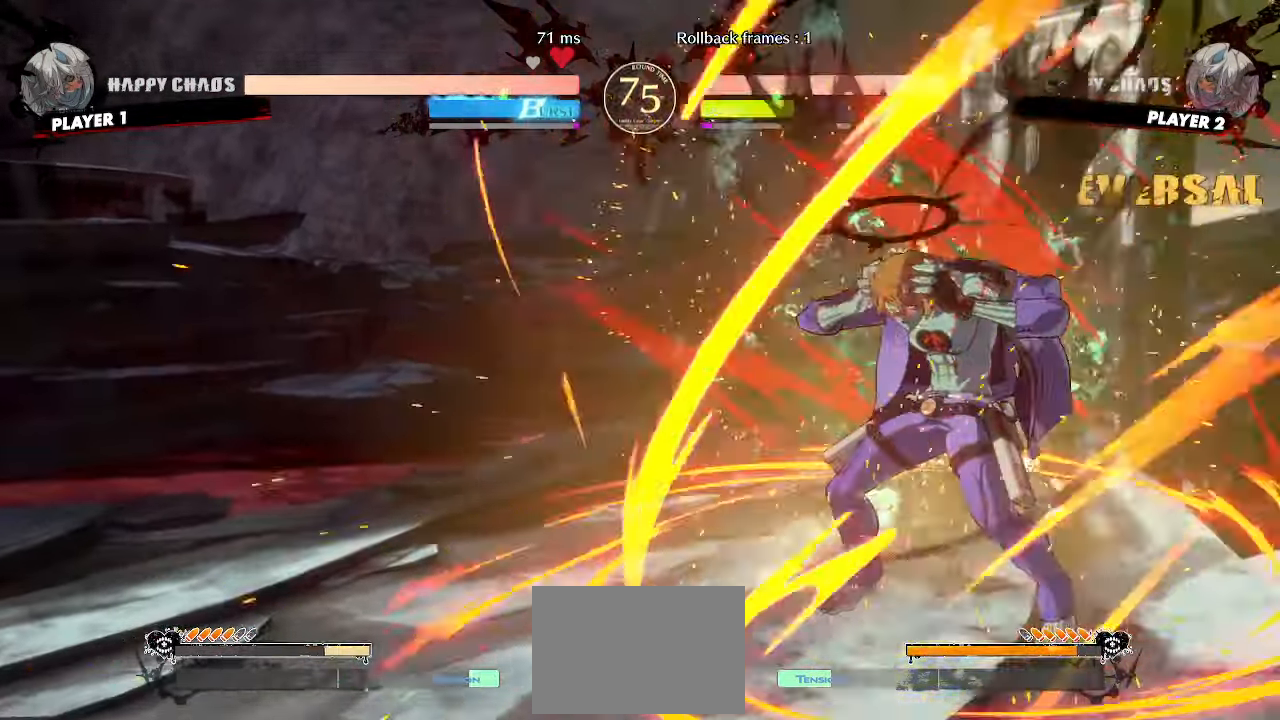
{"buttons": ["HS"], "events": [[433, "HS", "down"]]}
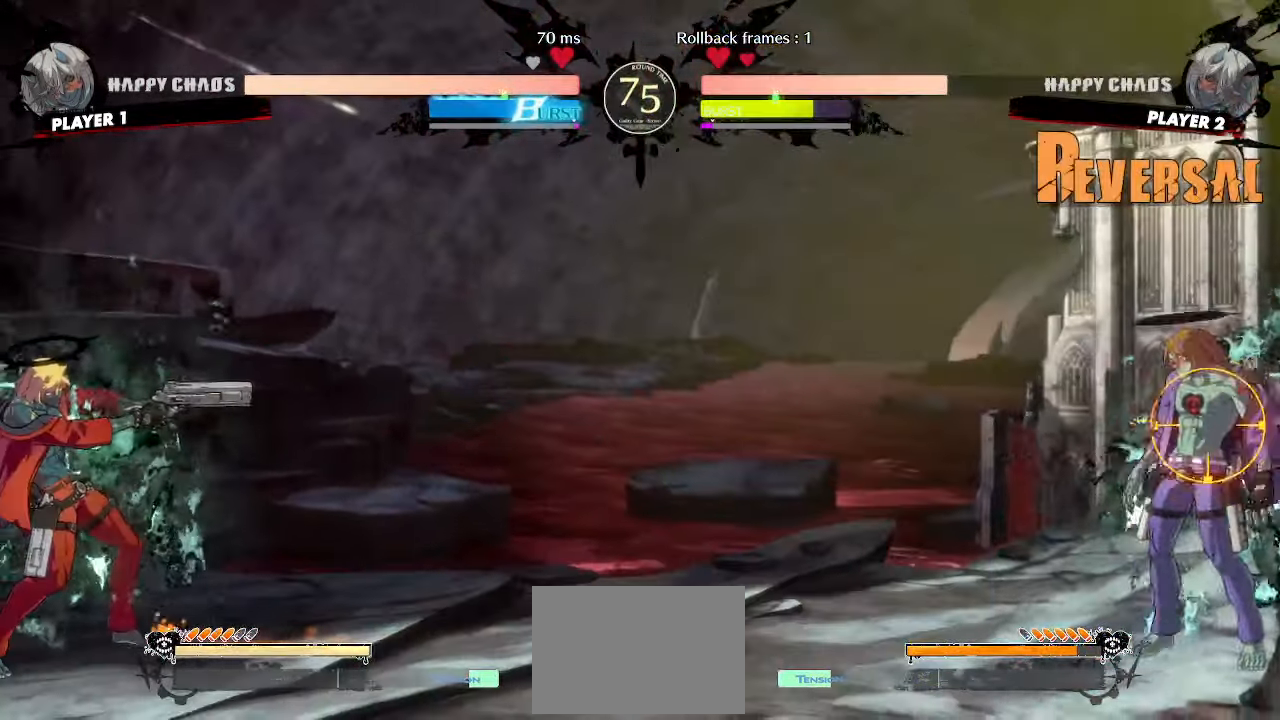
{"buttons": [], "events": [[250, "DPAD_DOWN", "down"], [250, "HS", "up"], [283, "DPAD_LEFT", "down"], [317, "DPAD_DOWN", "up"], [350, "S", "down"], [367, "DPAD_LEFT", "up"], [400, "S", "up"]]}
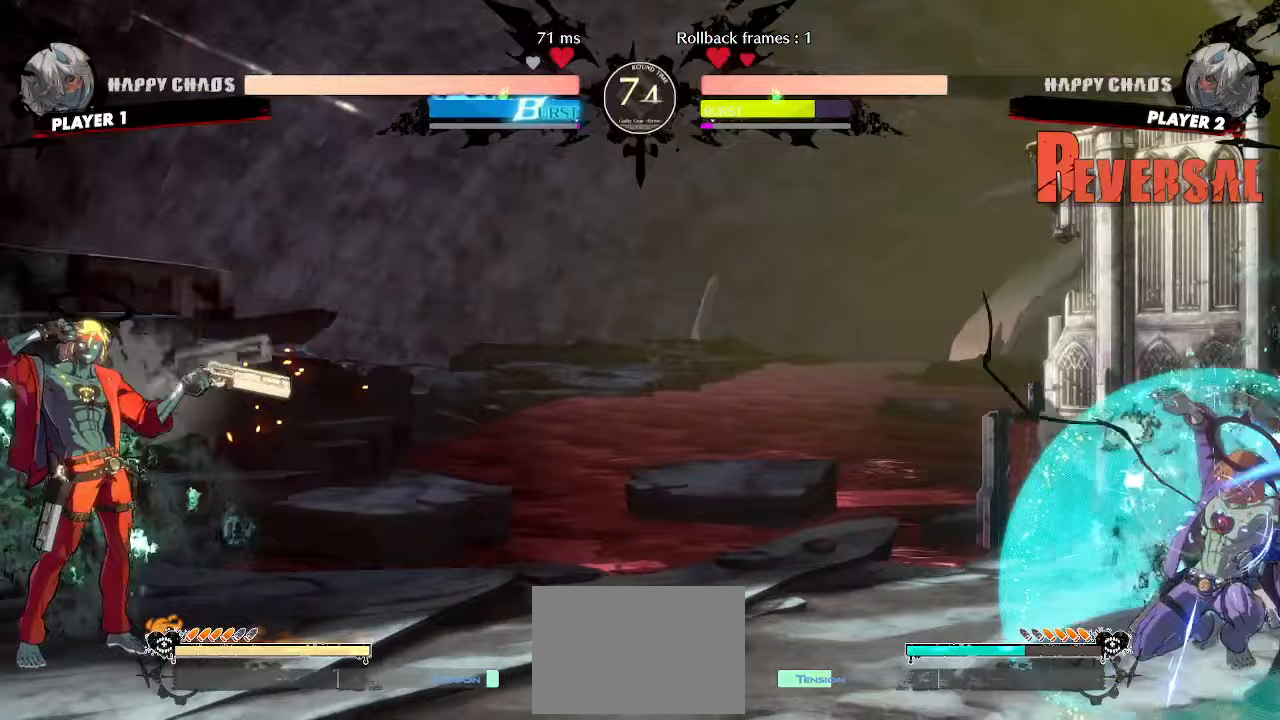
{"buttons": ["DPAD_RIGHT"], "events": [[400, "DPAD_RIGHT", "down"]]}
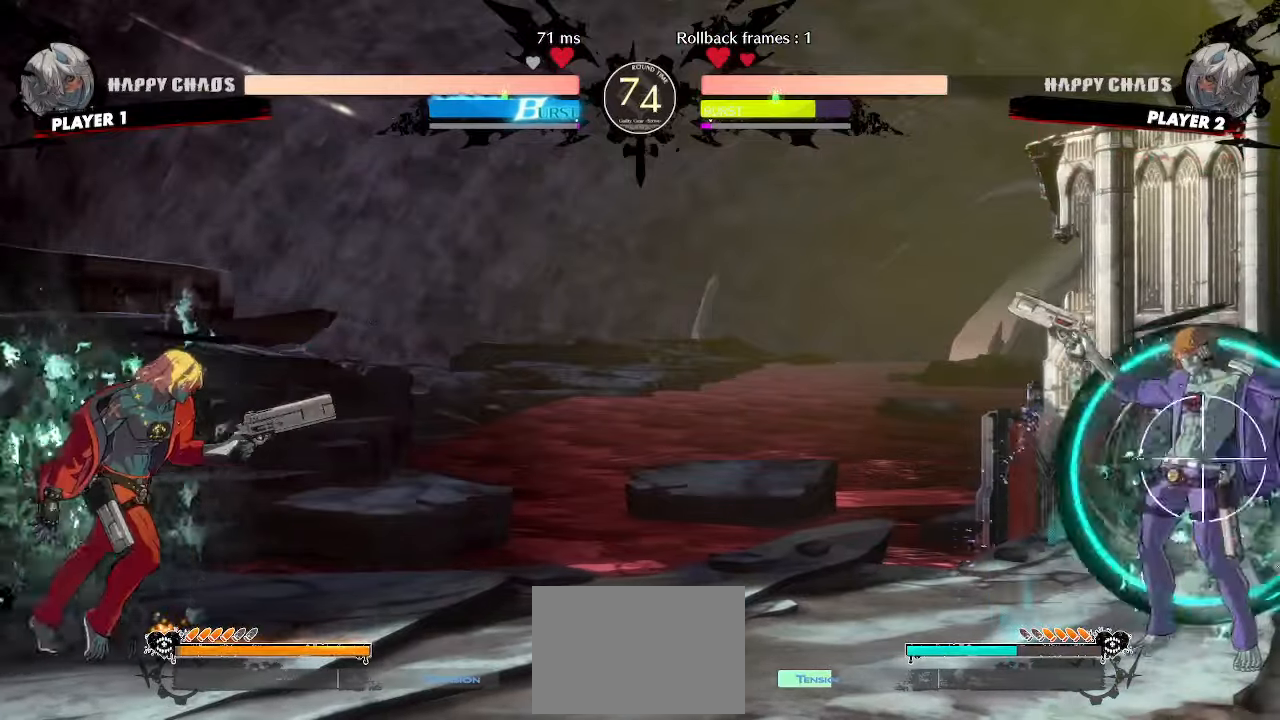
{"buttons": []}
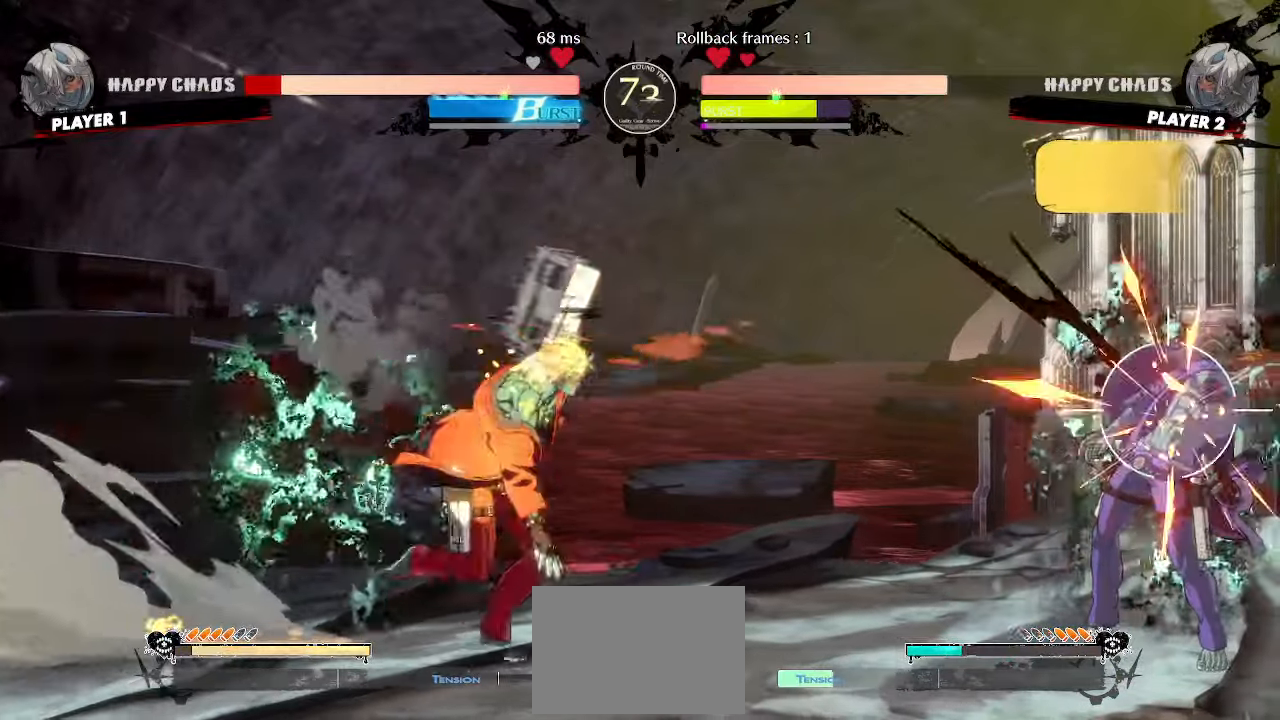
{"buttons": ["DPAD_DOWN"], "events": [[167, "DPAD_DOWN", "down"], [200, "K", "down"], [300, "K", "up"], [383, "D", "down"], [433, "D", "up"]]}
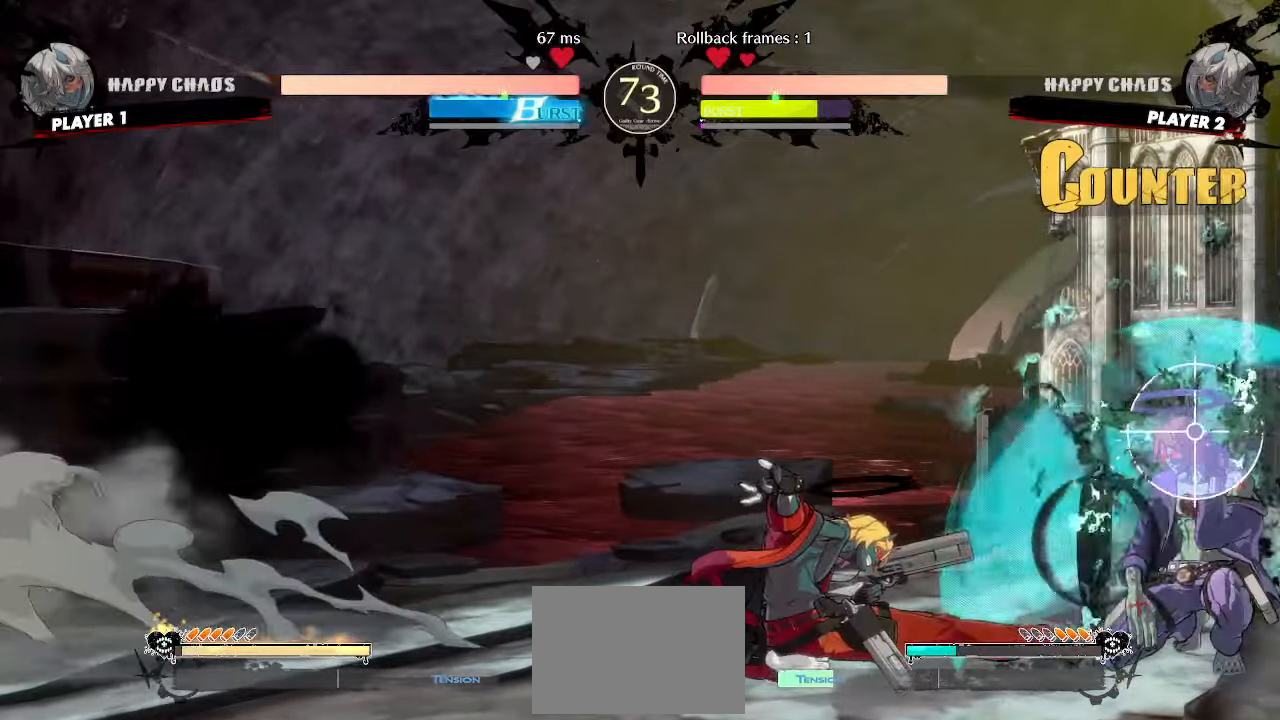
{"buttons": ["DPAD_DOWN", "K"], "events": [[183, "DPAD_DOWN", "up"], [217, "HS", "down"], [267, "HS", "up"], [400, "DPAD_DOWN", "down"], [500, "K", "down"]]}
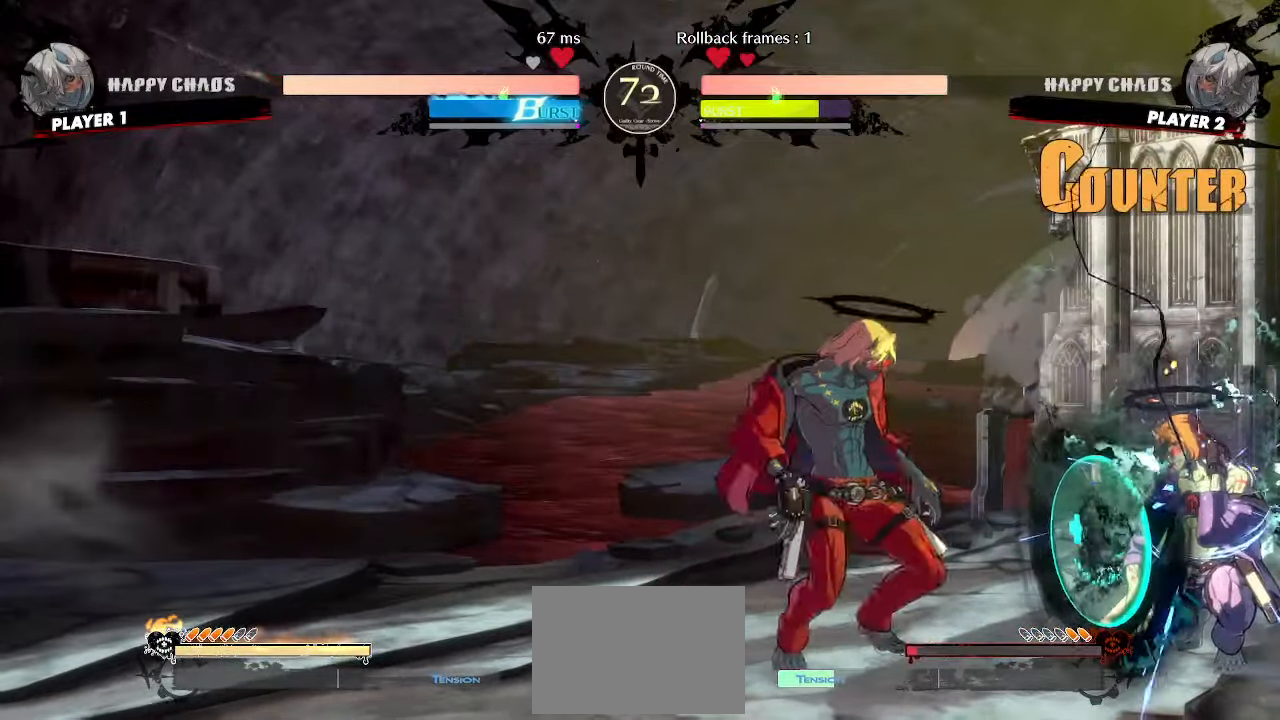
{"buttons": ["DPAD_DOWN"], "events": [[83, "K", "up"]]}
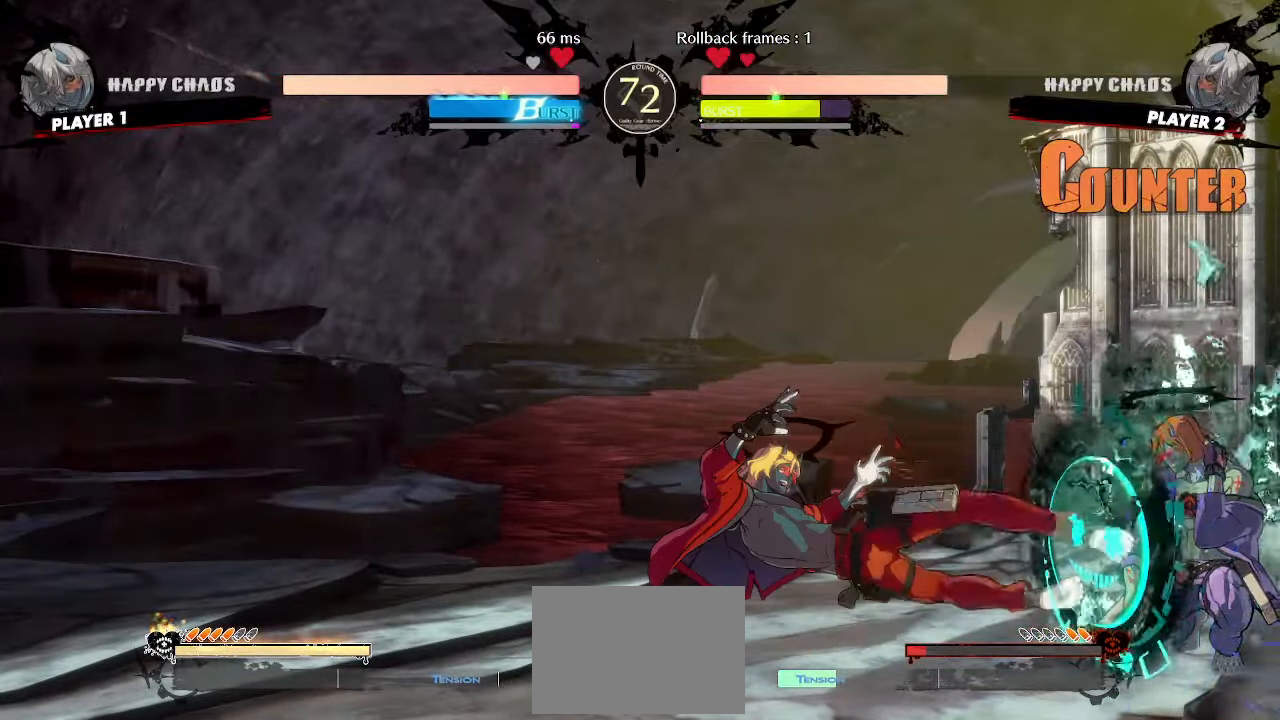
{"buttons": [], "events": [[83, "DPAD_RIGHT", "down"], [117, "DPAD_DOWN", "up"], [183, "DPAD_RIGHT", "up"]]}
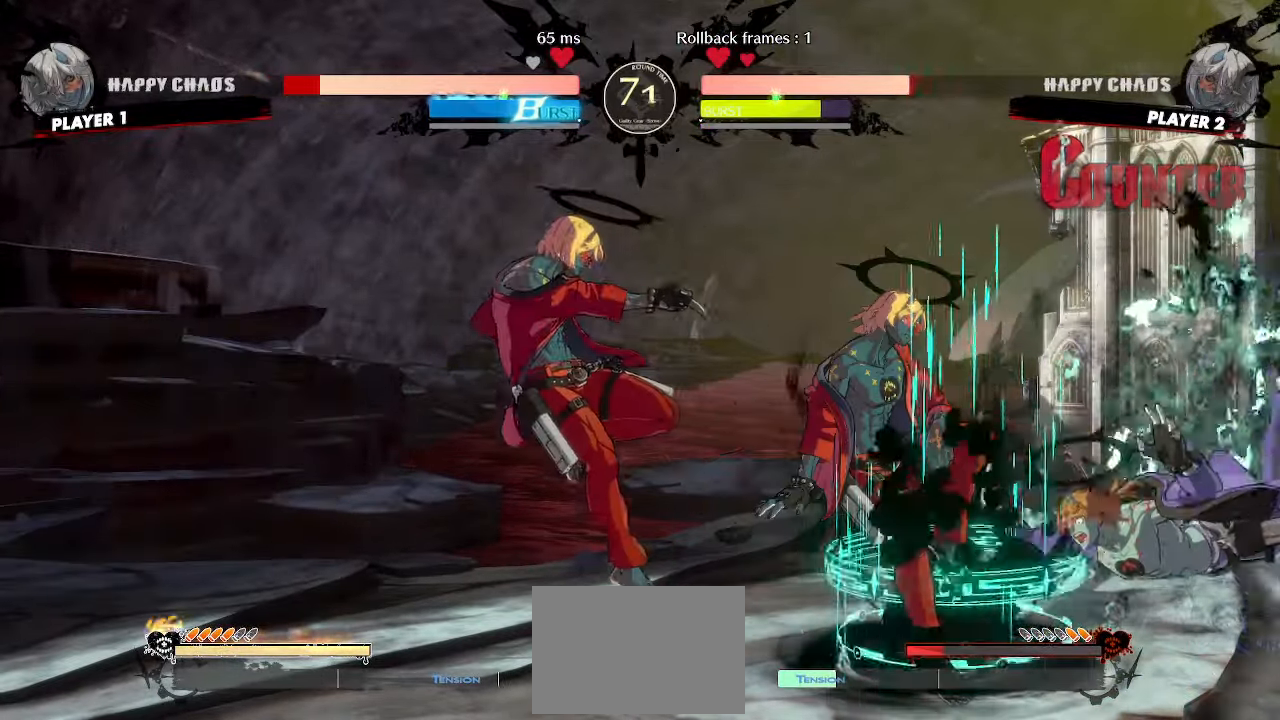
{"buttons": ["DPAD_LEFT"], "events": [[400, "DPAD_DOWN", "down"], [450, "DPAD_LEFT", "down"], [483, "DPAD_DOWN", "up"]]}
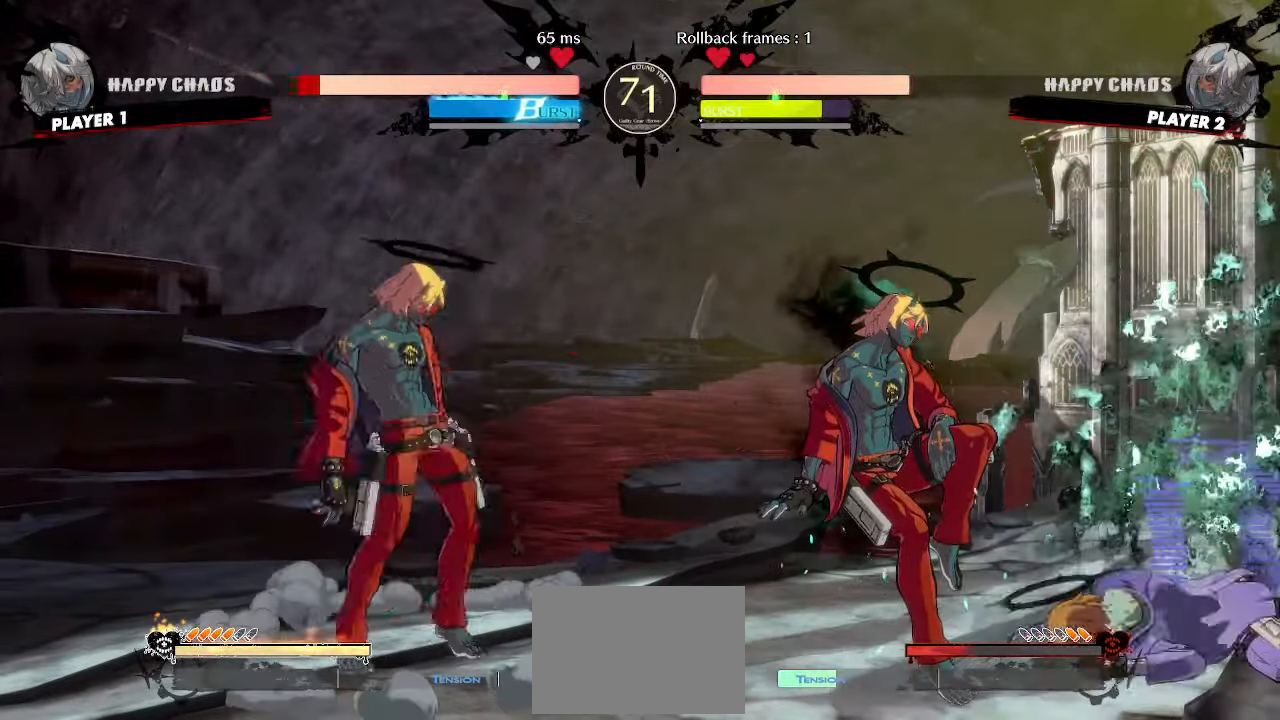
{"buttons": [], "events": [[33, "DPAD_LEFT", "up"]]}
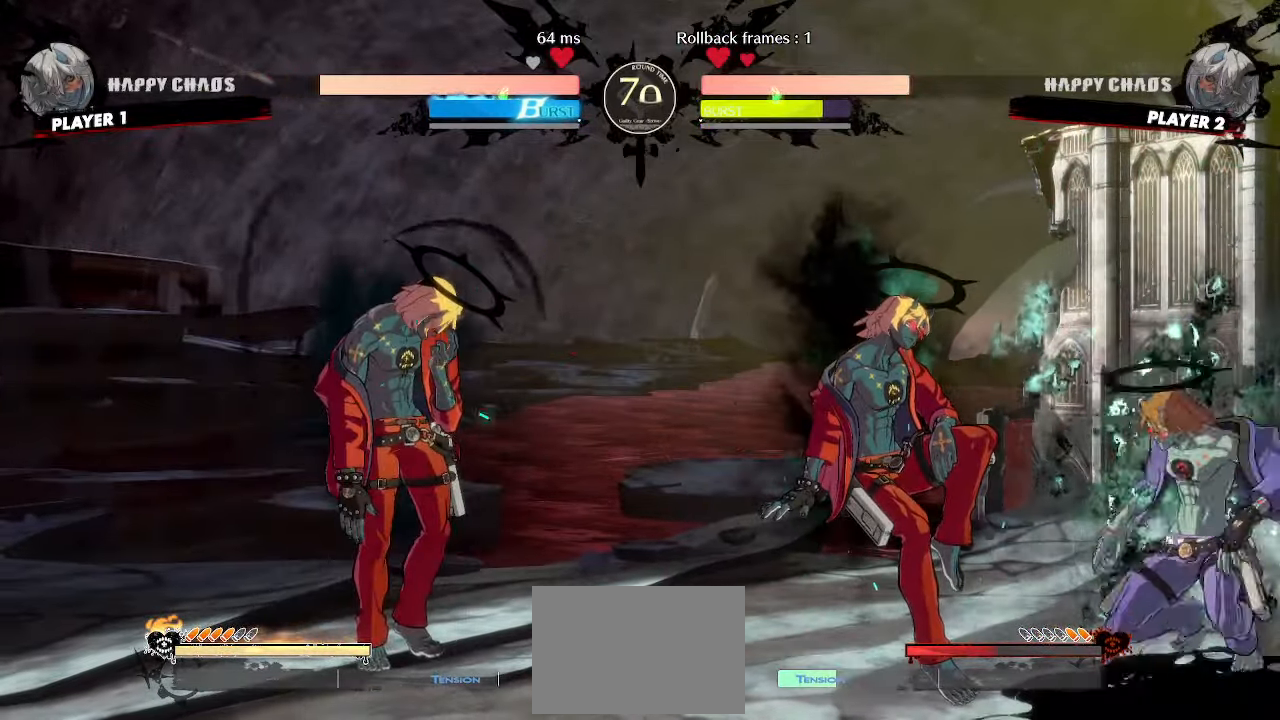
{"buttons": ["DPAD_UP", "DPAD_RIGHT"], "events": [[233, "DPAD_RIGHT", "down"], [417, "DPAD_UP", "down"]]}
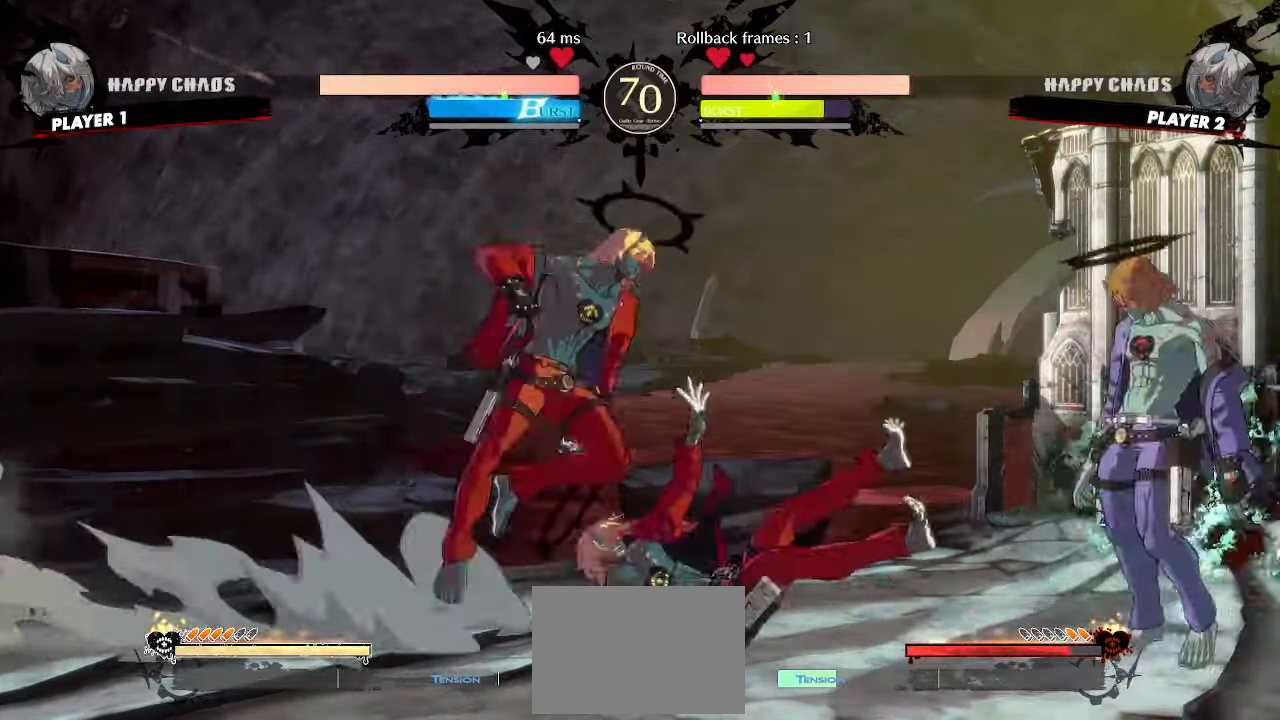
{"buttons": ["DPAD_LEFT"], "events": [[50, "DPAD_RIGHT", "up"], [67, "DPAD_UP", "up"], [200, "DPAD_LEFT", "down"]]}
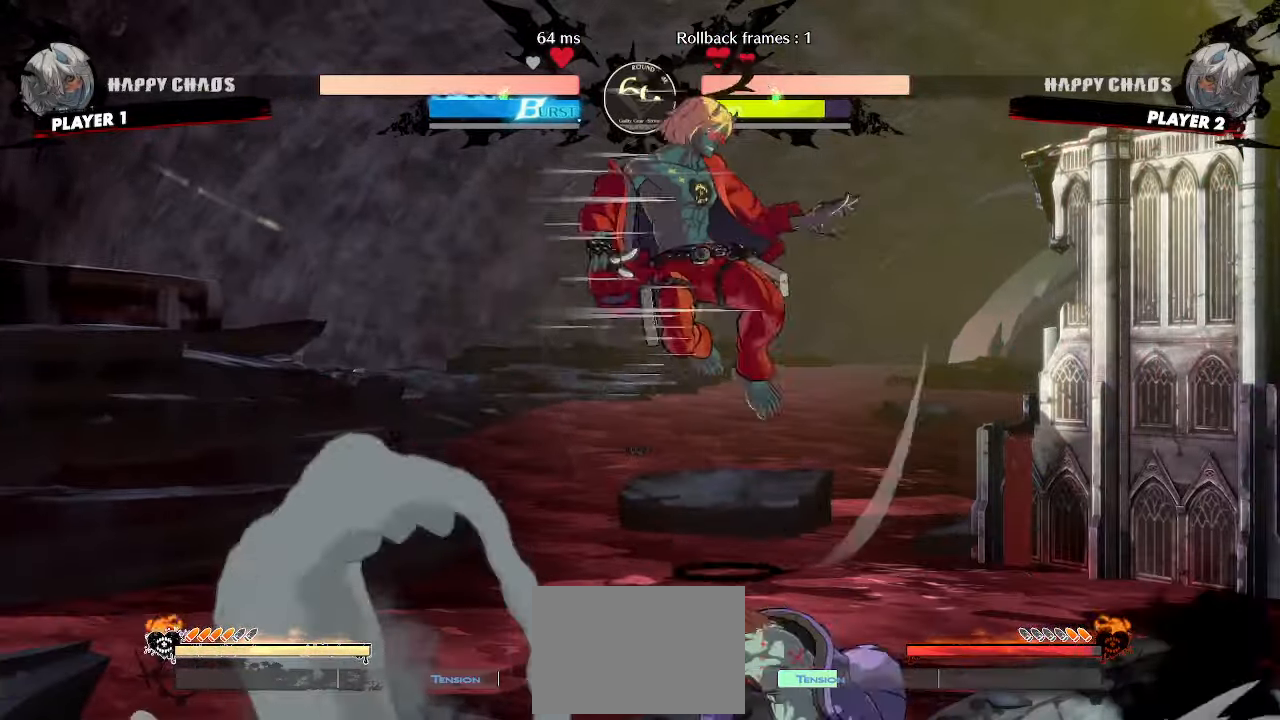
{"buttons": ["DPAD_DOWN", "DPAD_LEFT", "P"], "events": [[383, "DPAD_DOWN", "down"], [483, "P", "down"]]}
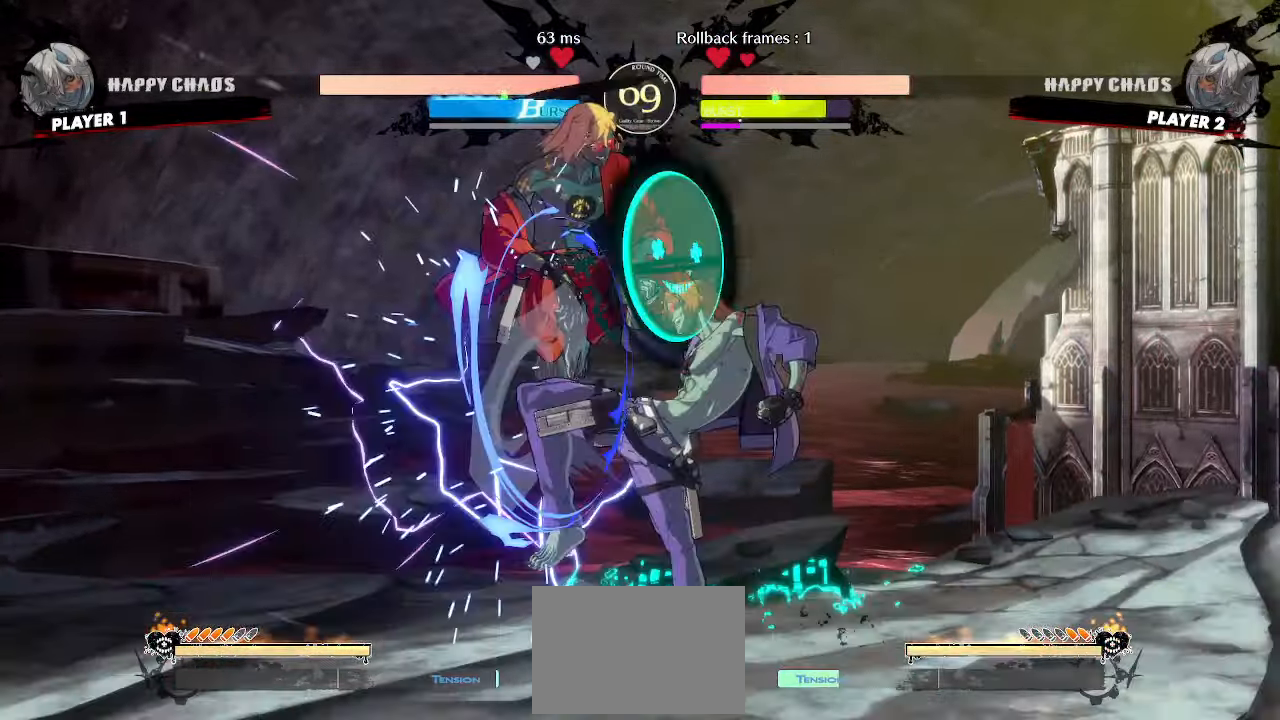
{"buttons": ["DPAD_DOWN", "DPAD_LEFT"], "events": [[50, "P", "up"]]}